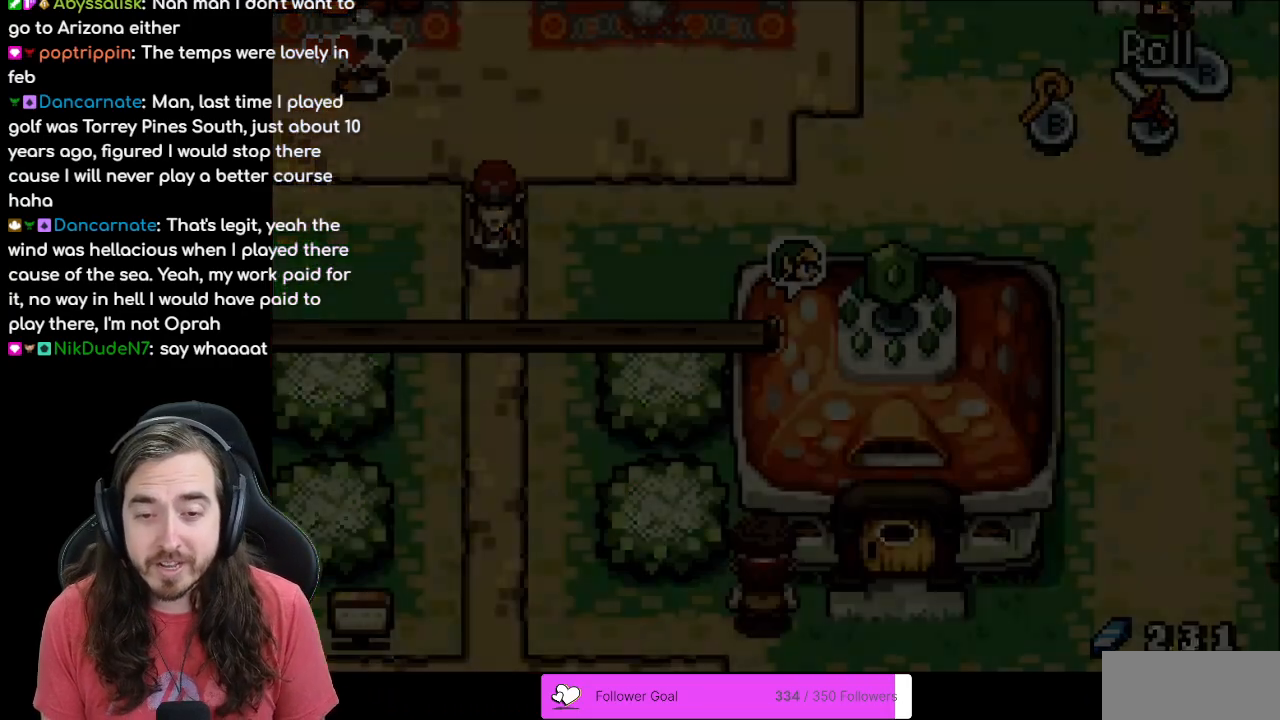
Gameplay with a controller (Nintendo layout); each line is a JSON object with the inputs held at the frame after it. "events" lists button and stick changes between this image and that frame as [ms after this image, input, new state], when the widget could be followed in between. Not read: L1 L3 R3.
{"buttons": [], "events": [[300, "DPAD_RIGHT", "up"]]}
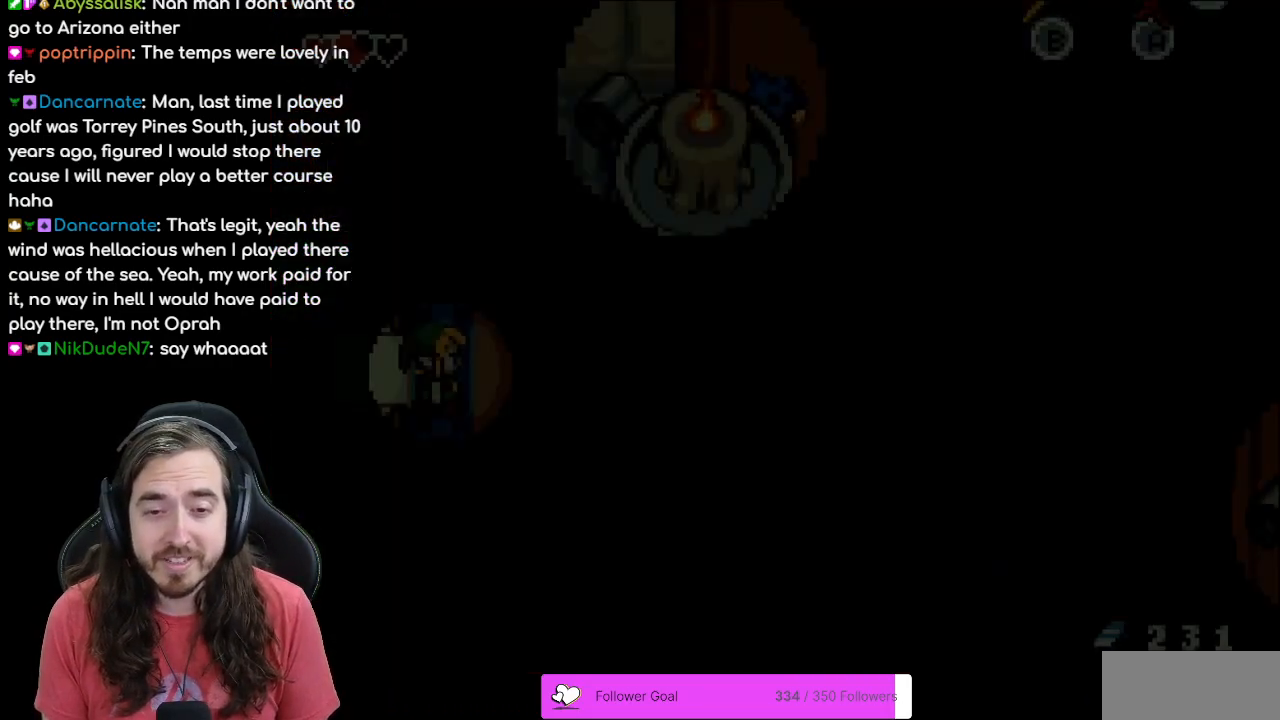
{"buttons": ["DPAD_RIGHT"], "events": [[350, "DPAD_RIGHT", "down"]]}
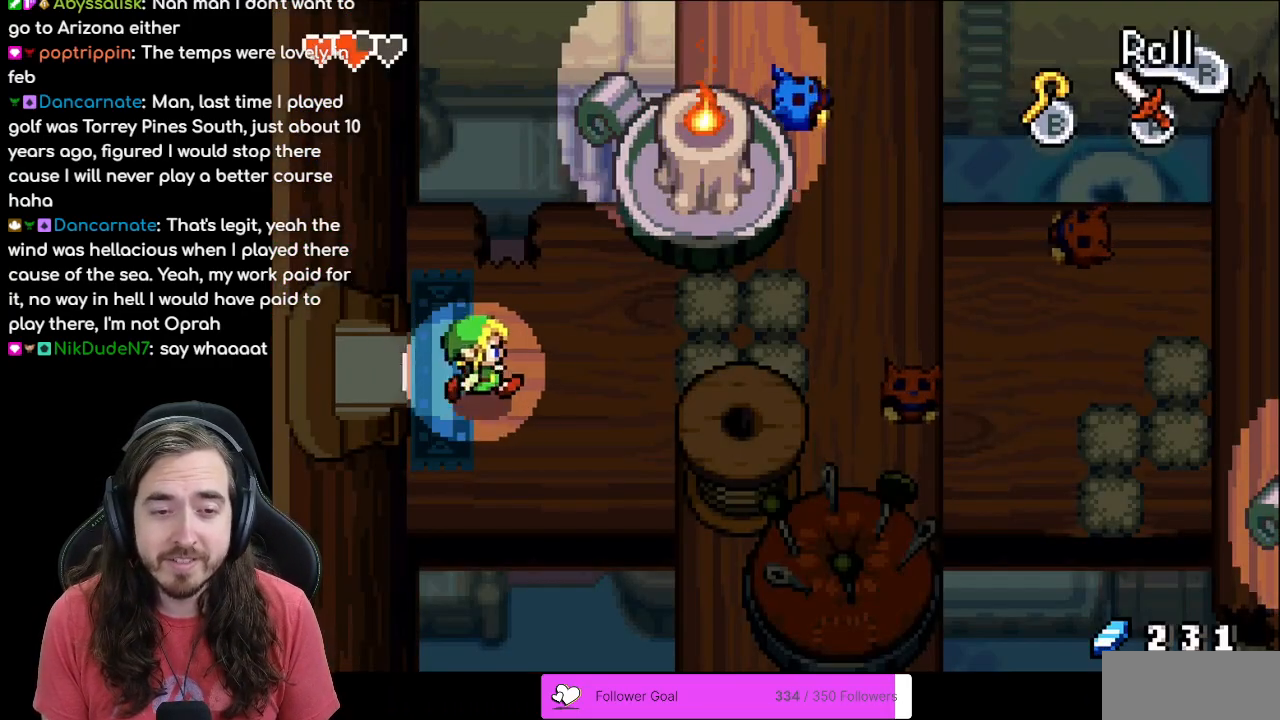
{"buttons": ["DPAD_RIGHT"], "events": [[167, "DPAD_UP", "down"], [367, "DPAD_UP", "up"]]}
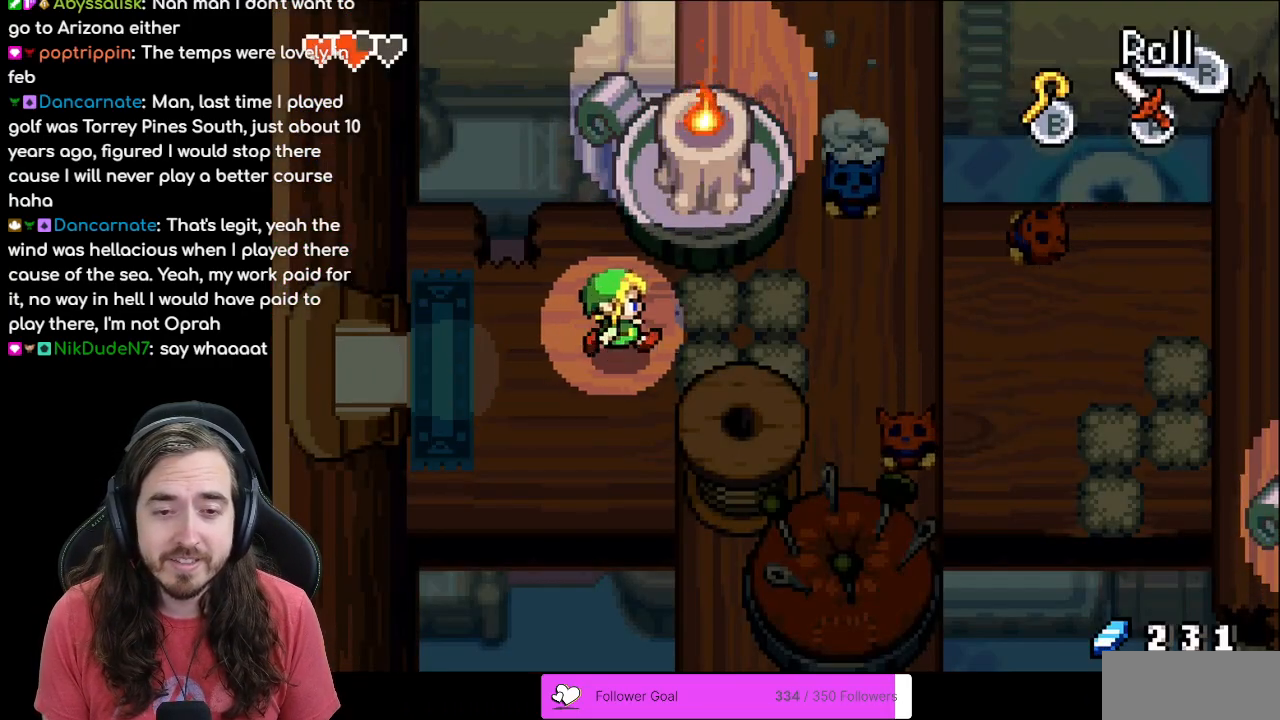
{"buttons": [], "events": [[17, "DPAD_RIGHT", "up"], [217, "START", "down"], [417, "START", "up"]]}
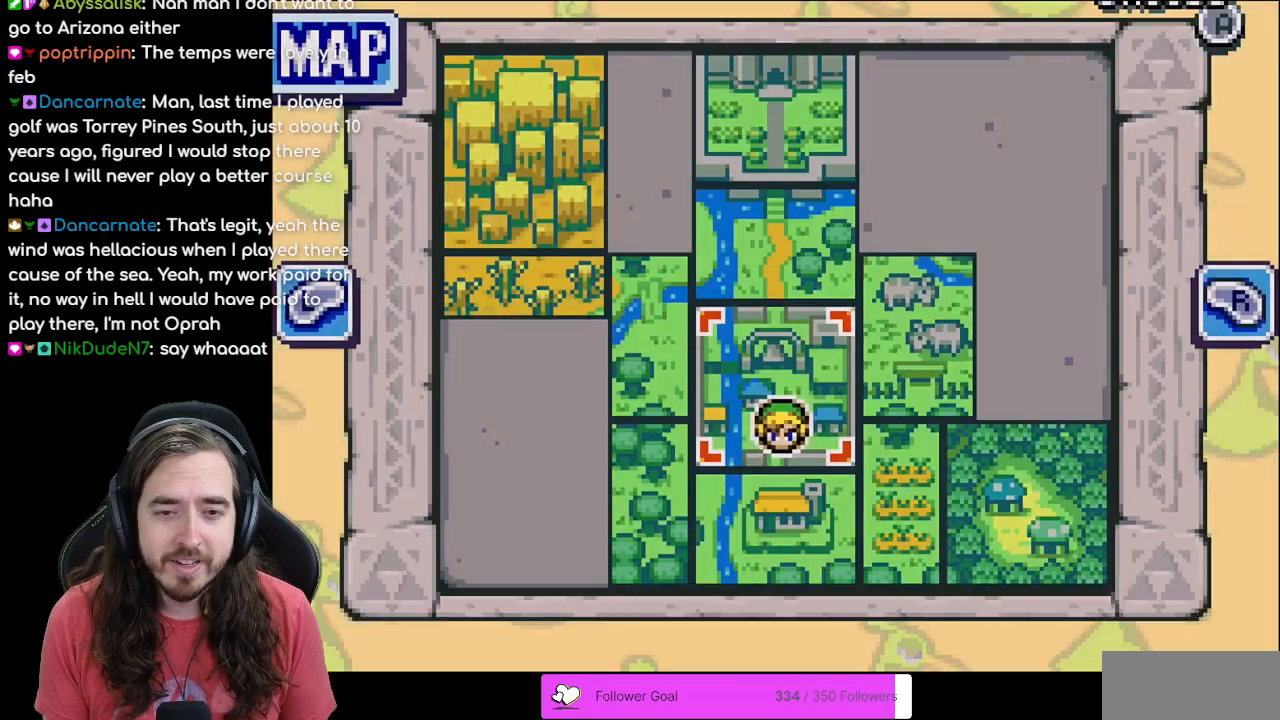
{"buttons": [], "events": []}
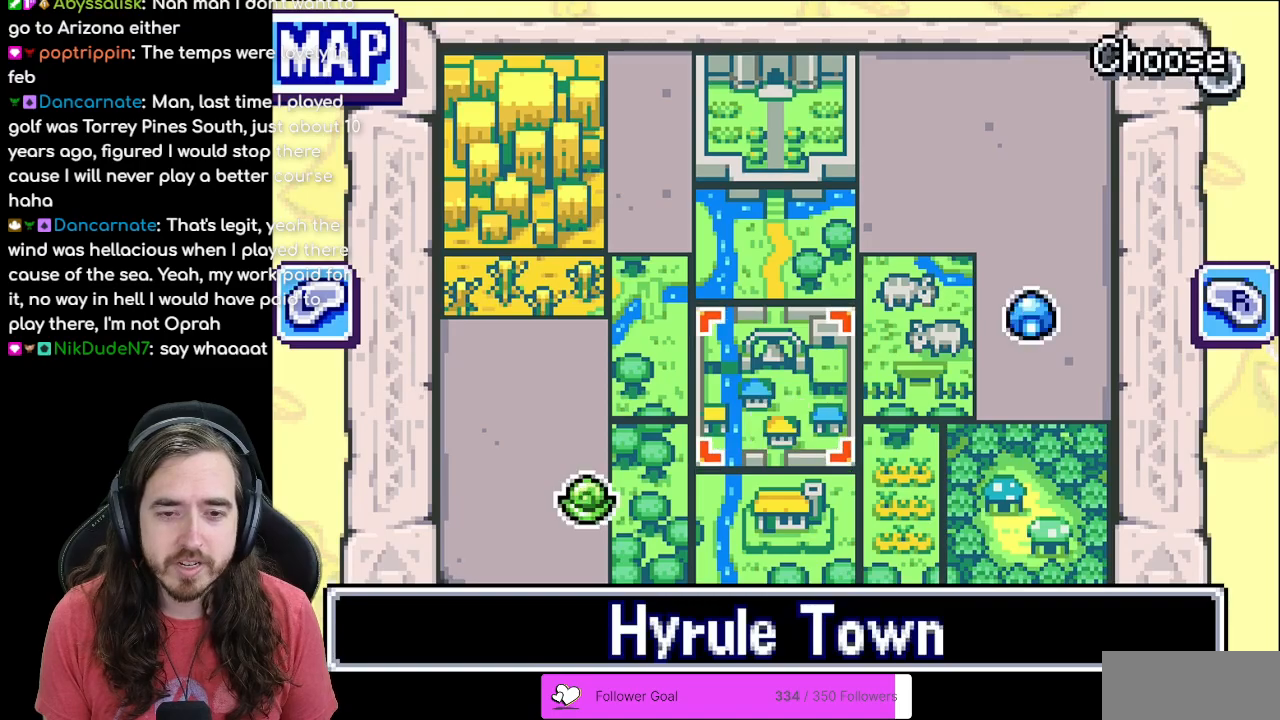
{"buttons": [], "events": [[283, "R1", "down"], [467, "R1", "up"]]}
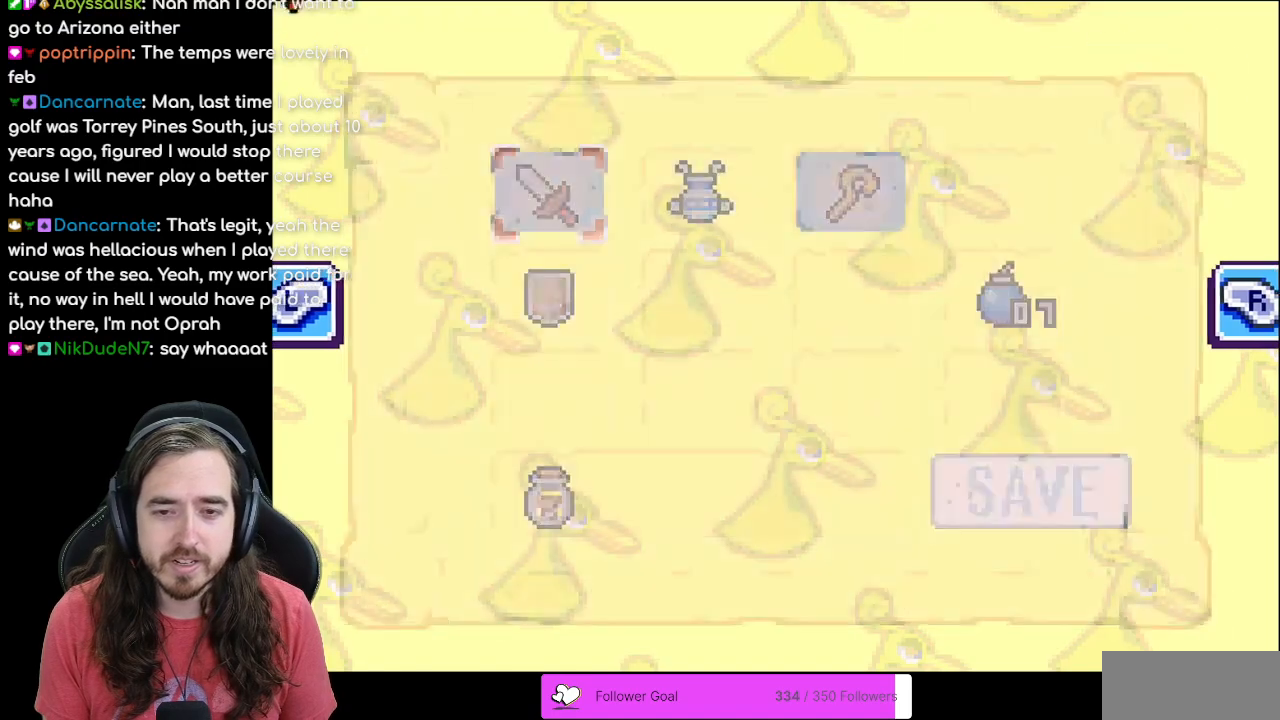
{"buttons": [], "events": []}
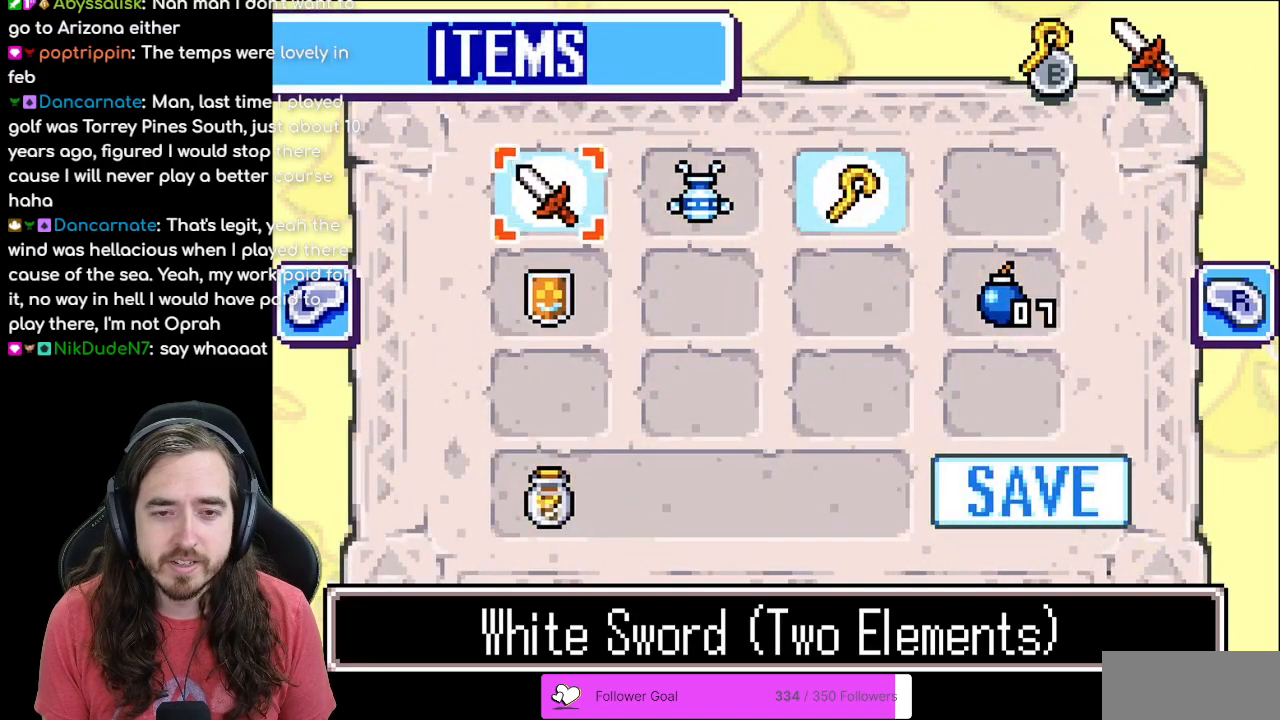
{"buttons": [], "events": [[17, "DPAD_RIGHT", "down"], [150, "DPAD_RIGHT", "up"], [267, "B", "down"], [400, "B", "up"]]}
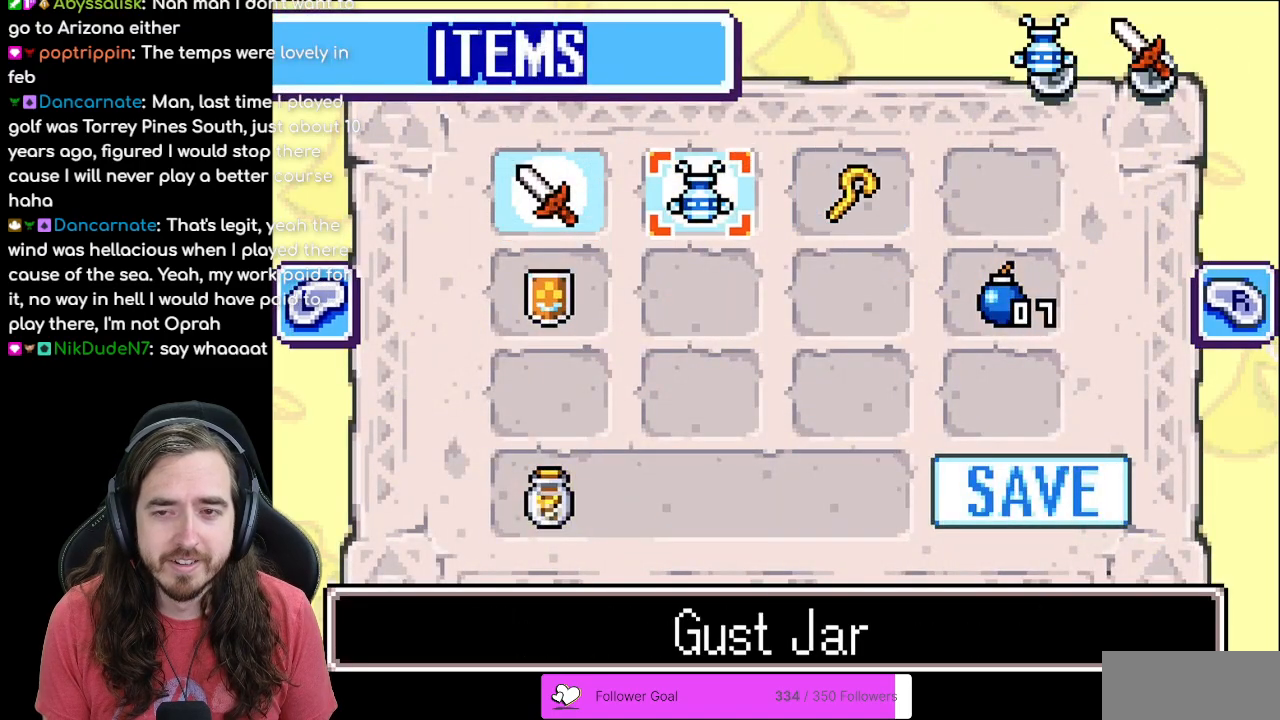
{"buttons": ["B"], "events": [[17, "START", "down"], [150, "START", "up"], [383, "B", "down"]]}
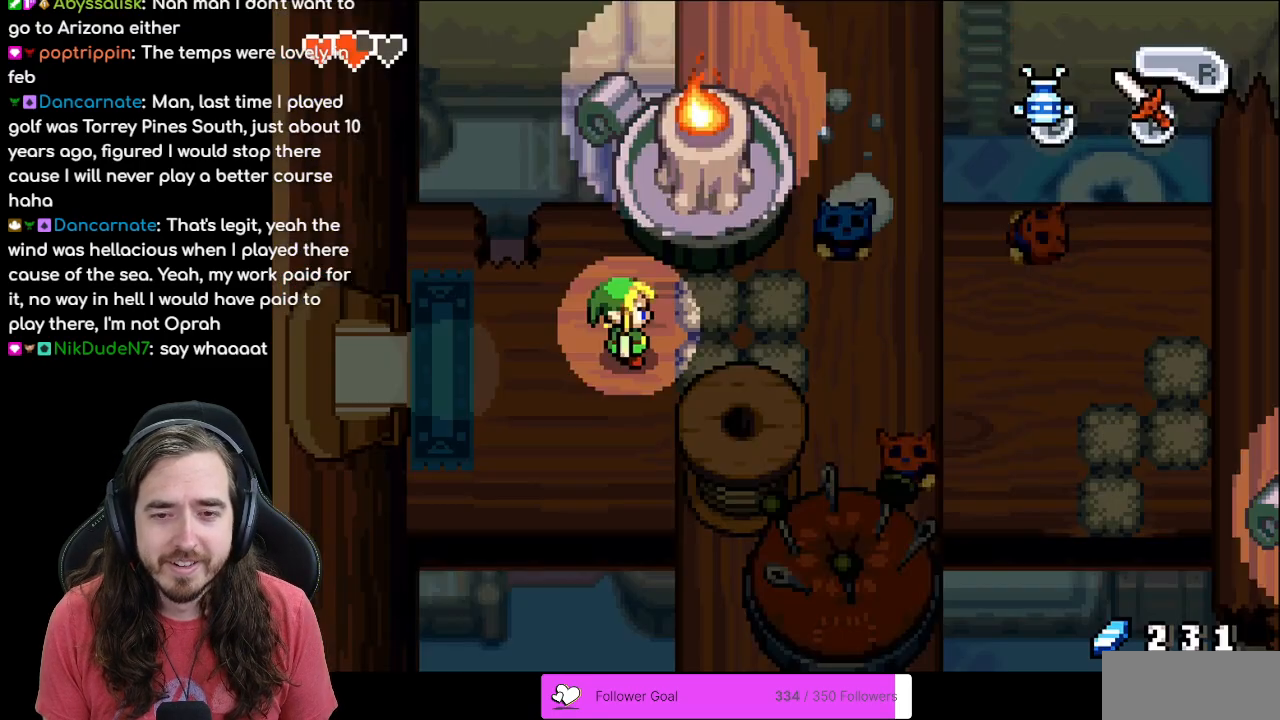
{"buttons": [], "events": [[450, "B", "up"]]}
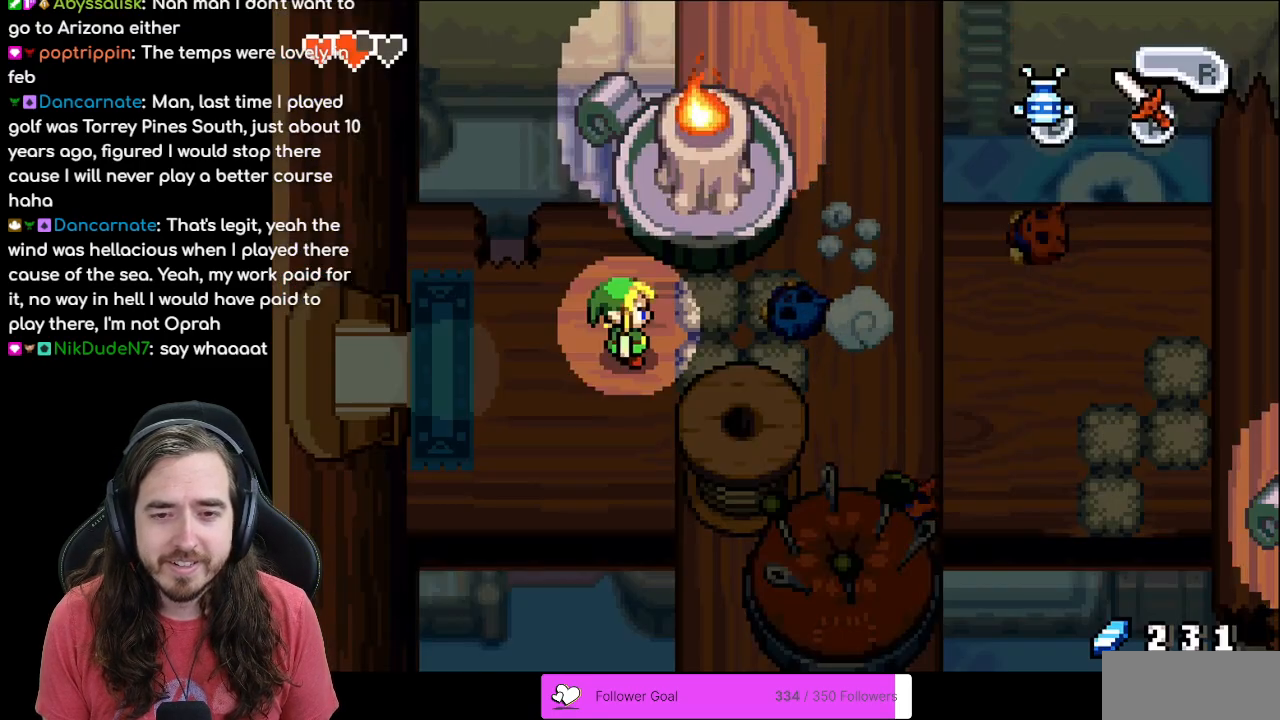
{"buttons": ["B", "DPAD_LEFT"], "events": [[17, "B", "down"], [500, "DPAD_LEFT", "down"]]}
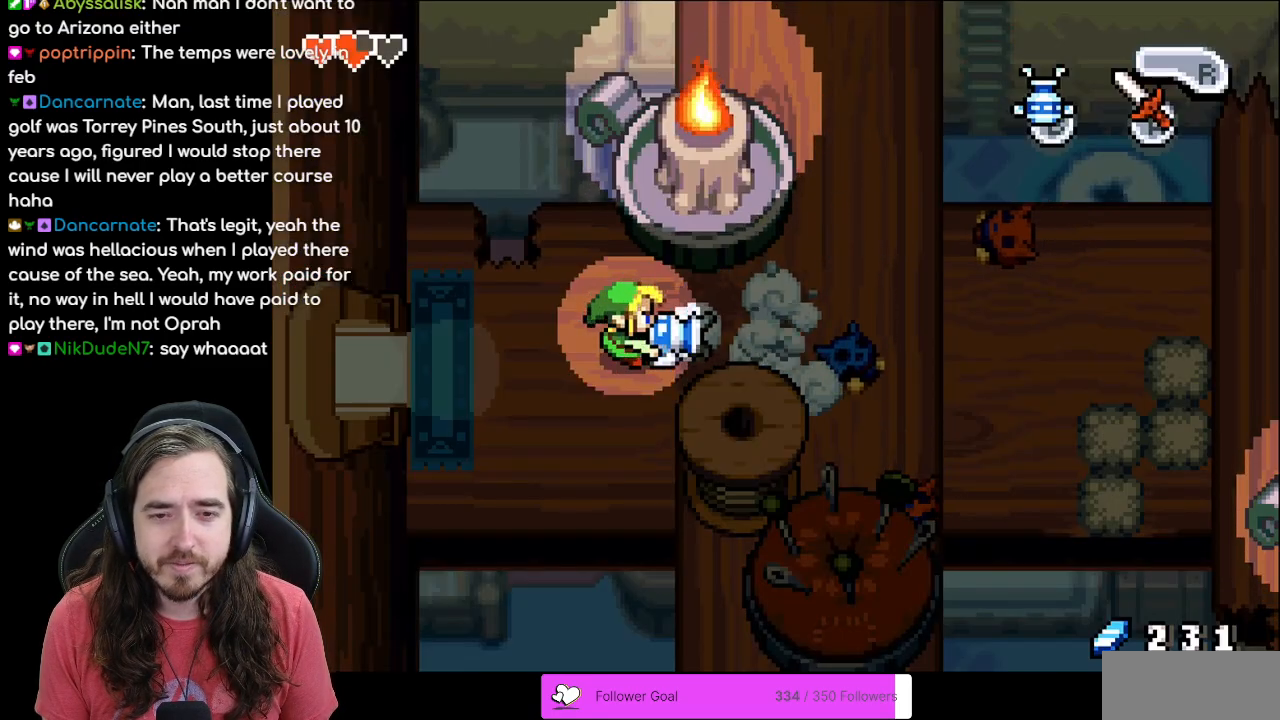
{"buttons": ["B"], "events": [[367, "DPAD_LEFT", "up"]]}
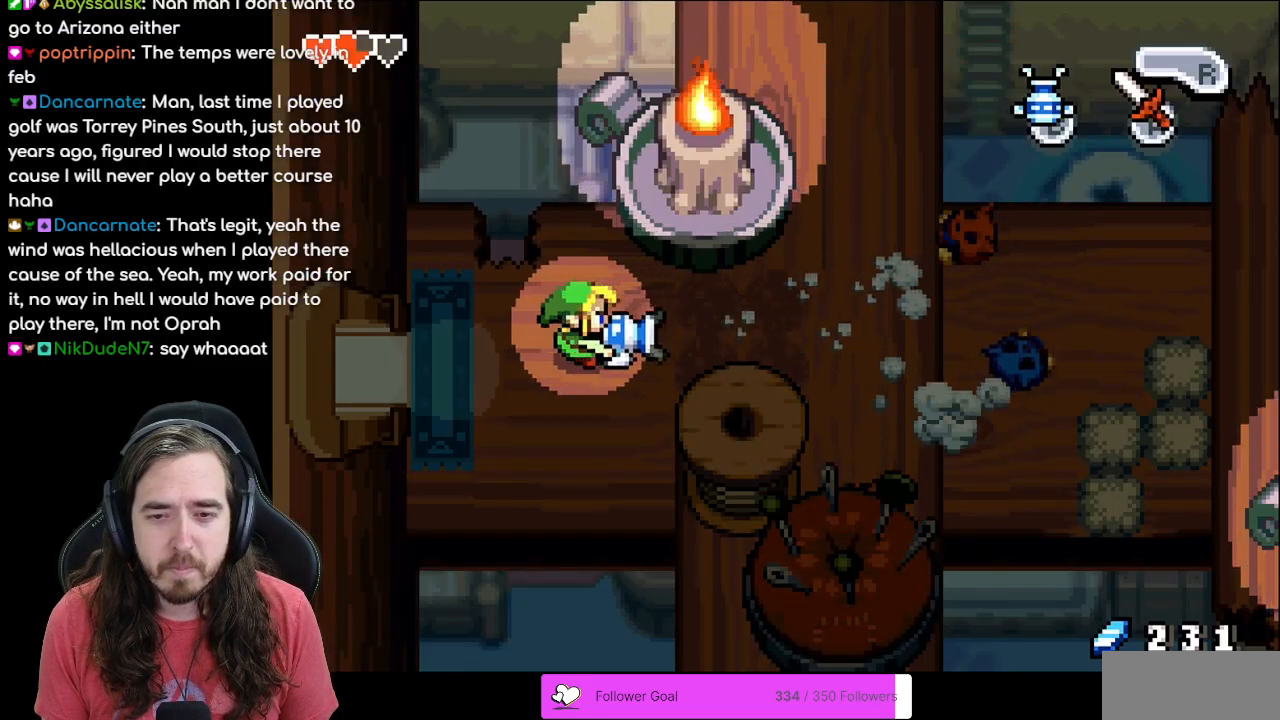
{"buttons": [], "events": [[150, "DPAD_RIGHT", "down"], [167, "B", "up"], [483, "DPAD_RIGHT", "up"]]}
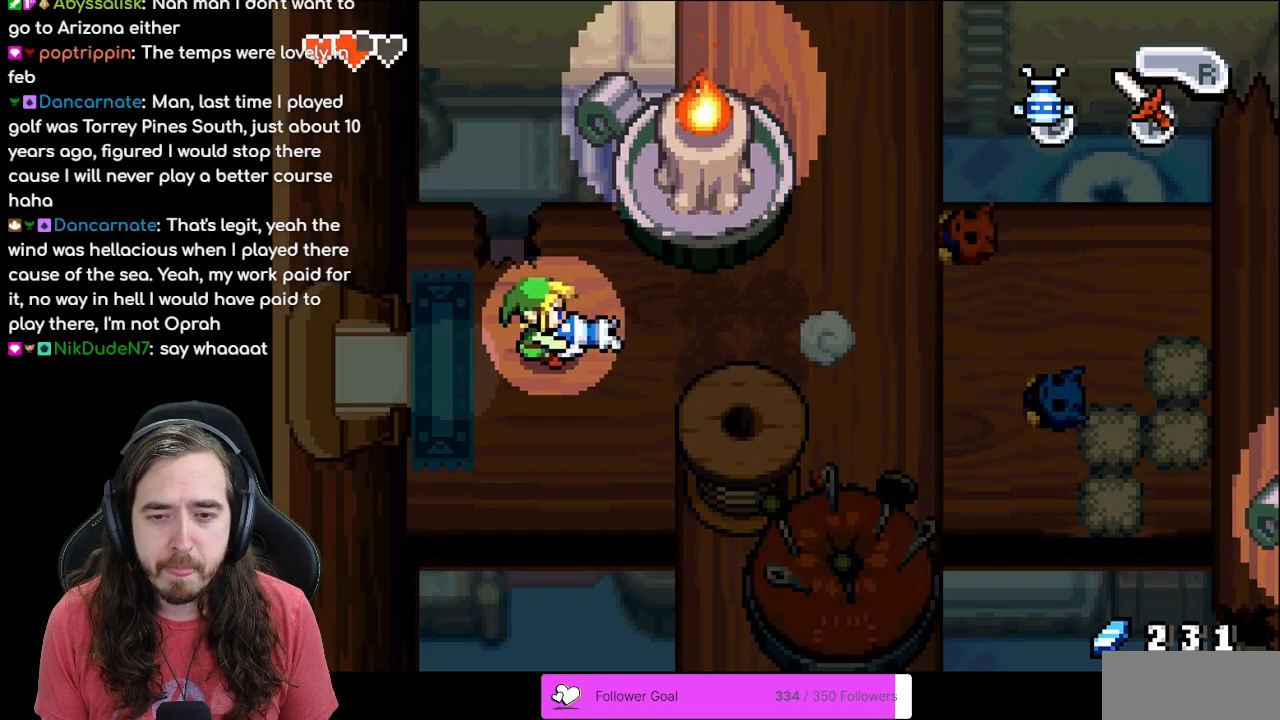
{"buttons": ["DPAD_RIGHT"], "events": [[350, "DPAD_RIGHT", "down"]]}
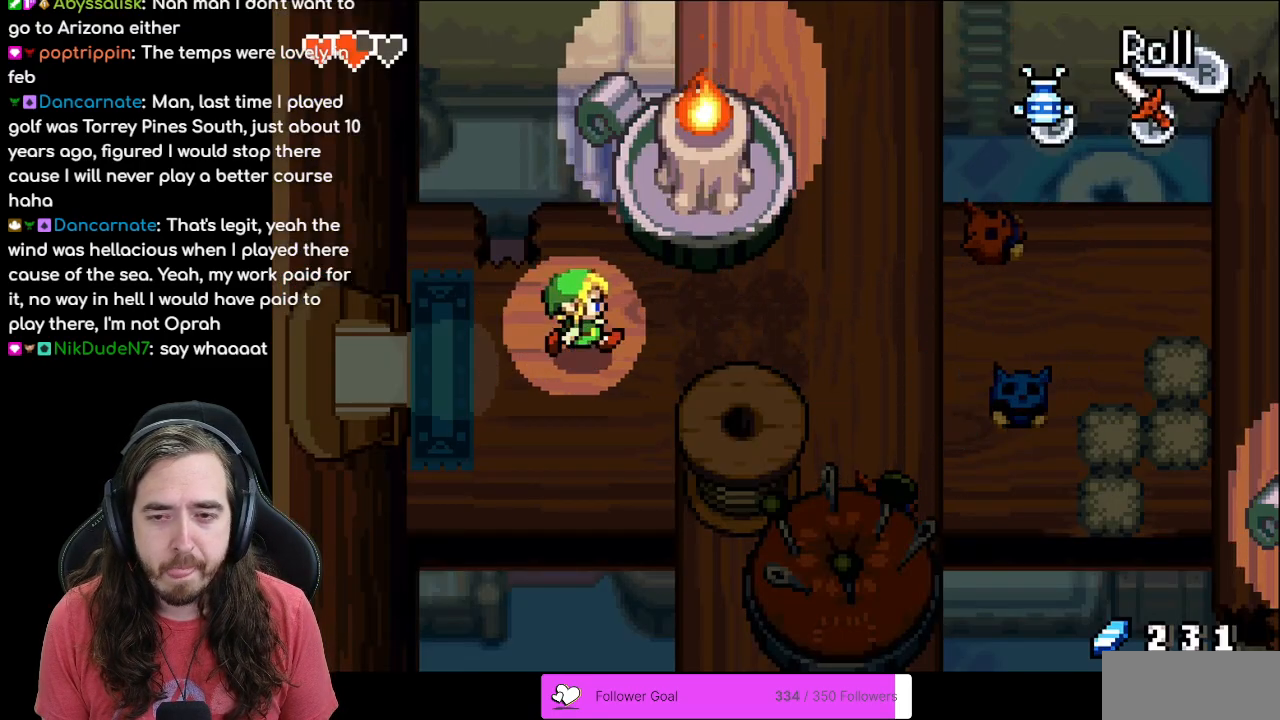
{"buttons": ["DPAD_DOWN", "DPAD_RIGHT"], "events": [[400, "DPAD_DOWN", "down"]]}
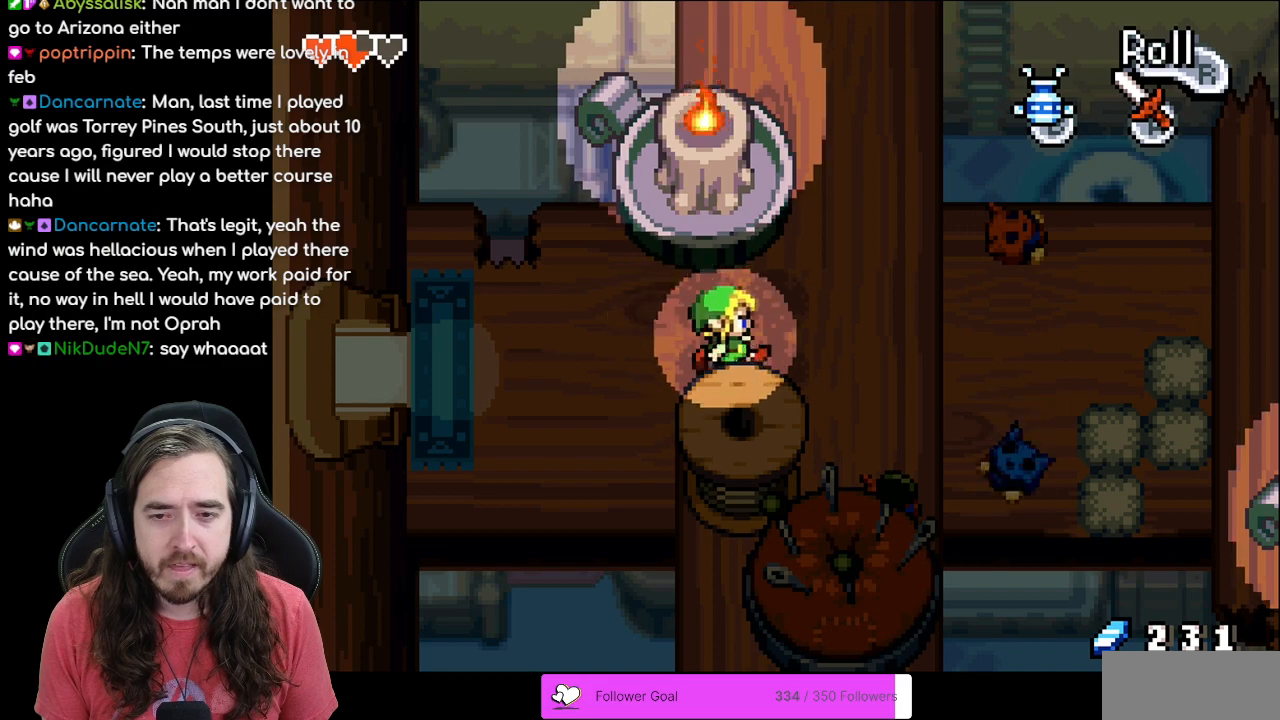
{"buttons": ["A"], "events": [[50, "DPAD_DOWN", "up"], [317, "DPAD_DOWN", "down"], [333, "DPAD_RIGHT", "up"], [367, "A", "down"], [500, "DPAD_DOWN", "up"]]}
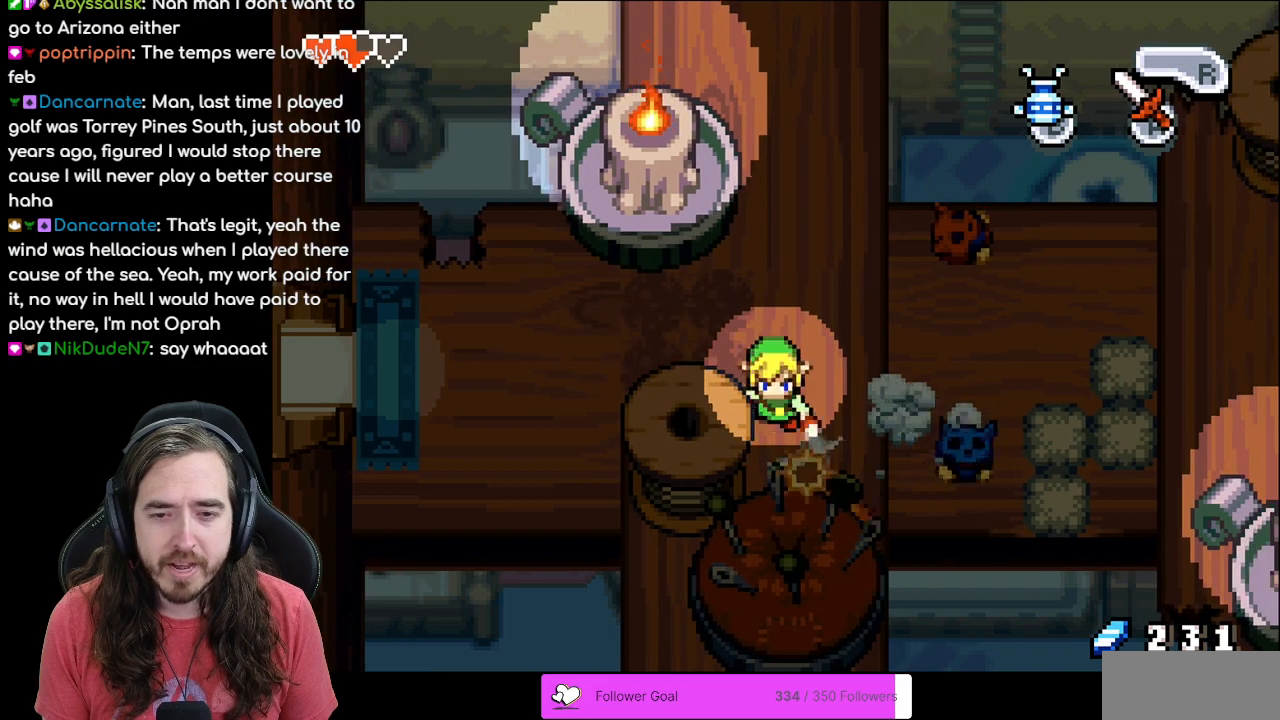
{"buttons": ["A"], "events": [[17, "A", "up"], [117, "A", "down"], [200, "A", "up"], [267, "A", "down"], [367, "A", "up"], [450, "A", "down"]]}
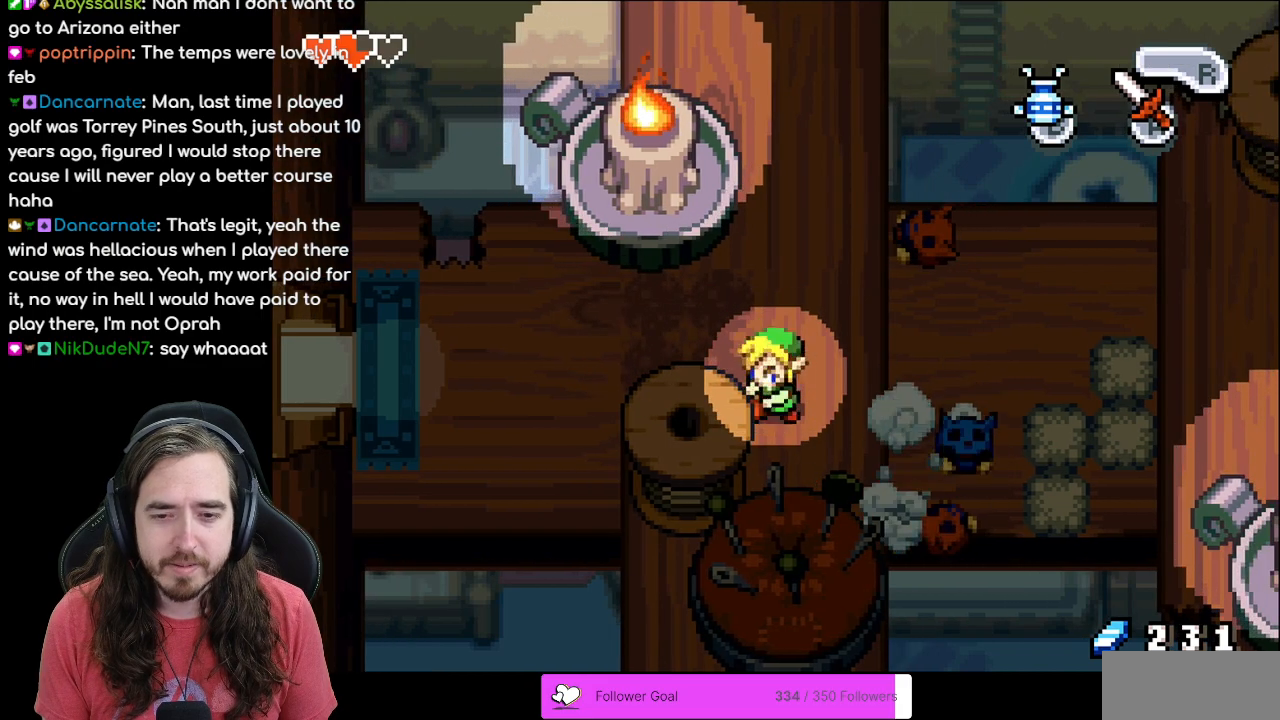
{"buttons": [], "events": [[50, "A", "up"], [167, "DPAD_LEFT", "down"], [467, "DPAD_LEFT", "up"]]}
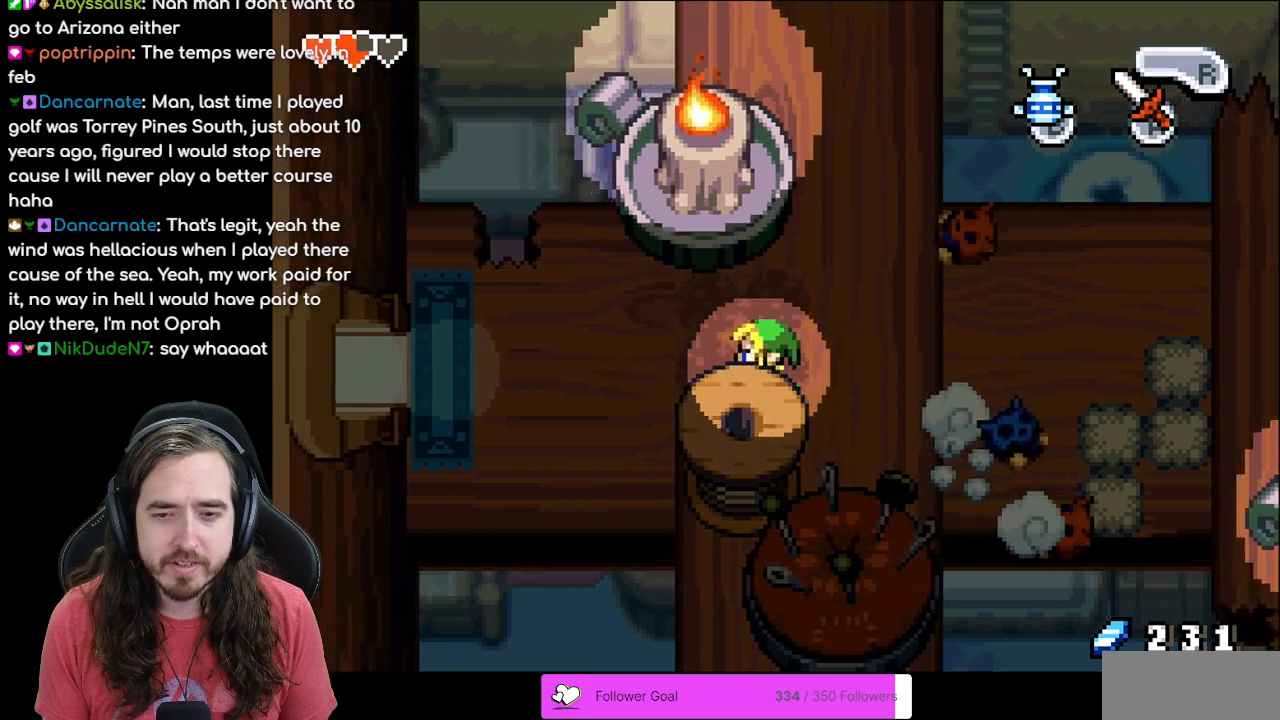
{"buttons": ["DPAD_RIGHT"], "events": [[17, "DPAD_RIGHT", "down"]]}
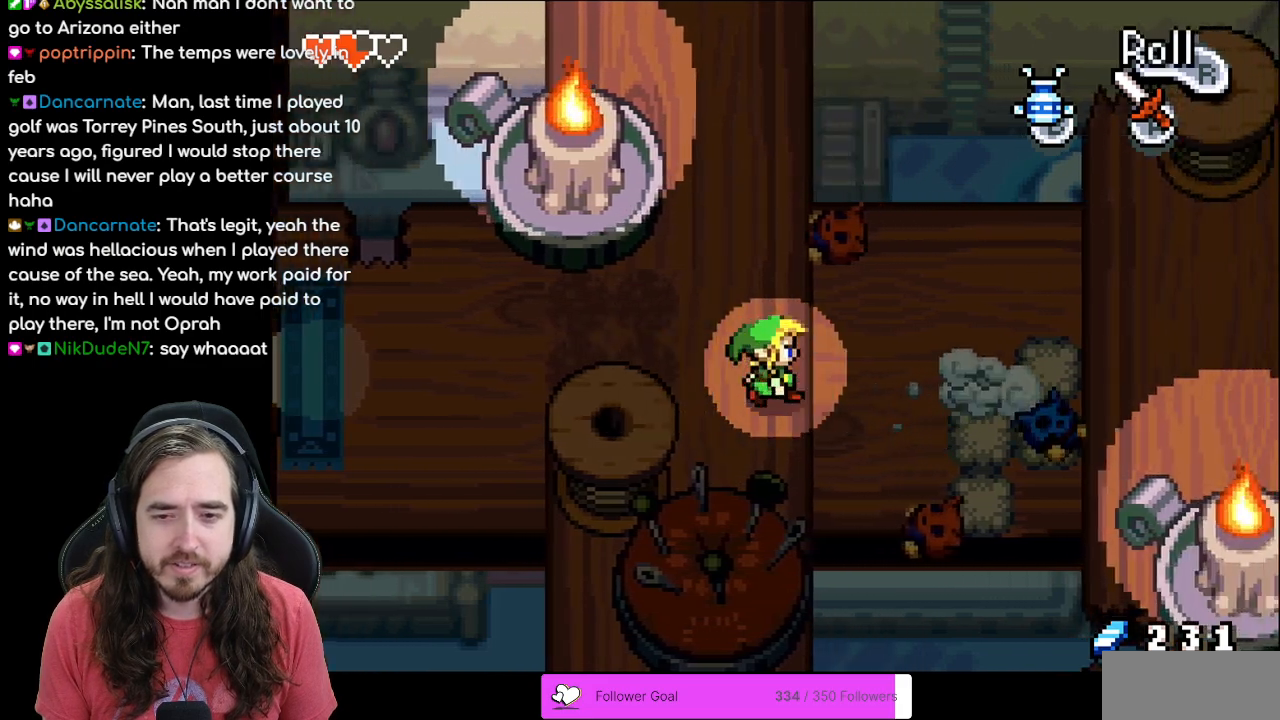
{"buttons": ["DPAD_UP"], "events": [[33, "DPAD_RIGHT", "up"], [67, "DPAD_UP", "down"], [200, "A", "down"], [350, "A", "up"]]}
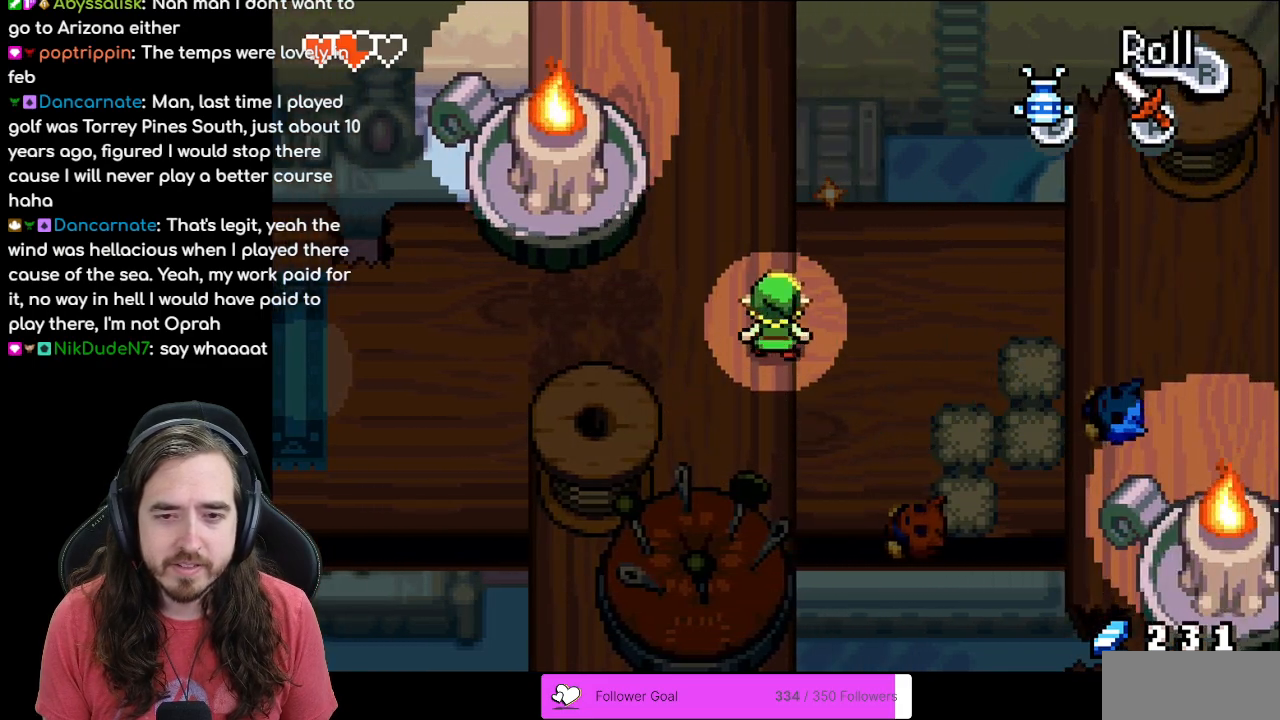
{"buttons": ["DPAD_DOWN"], "events": [[183, "DPAD_UP", "up"], [317, "DPAD_DOWN", "down"]]}
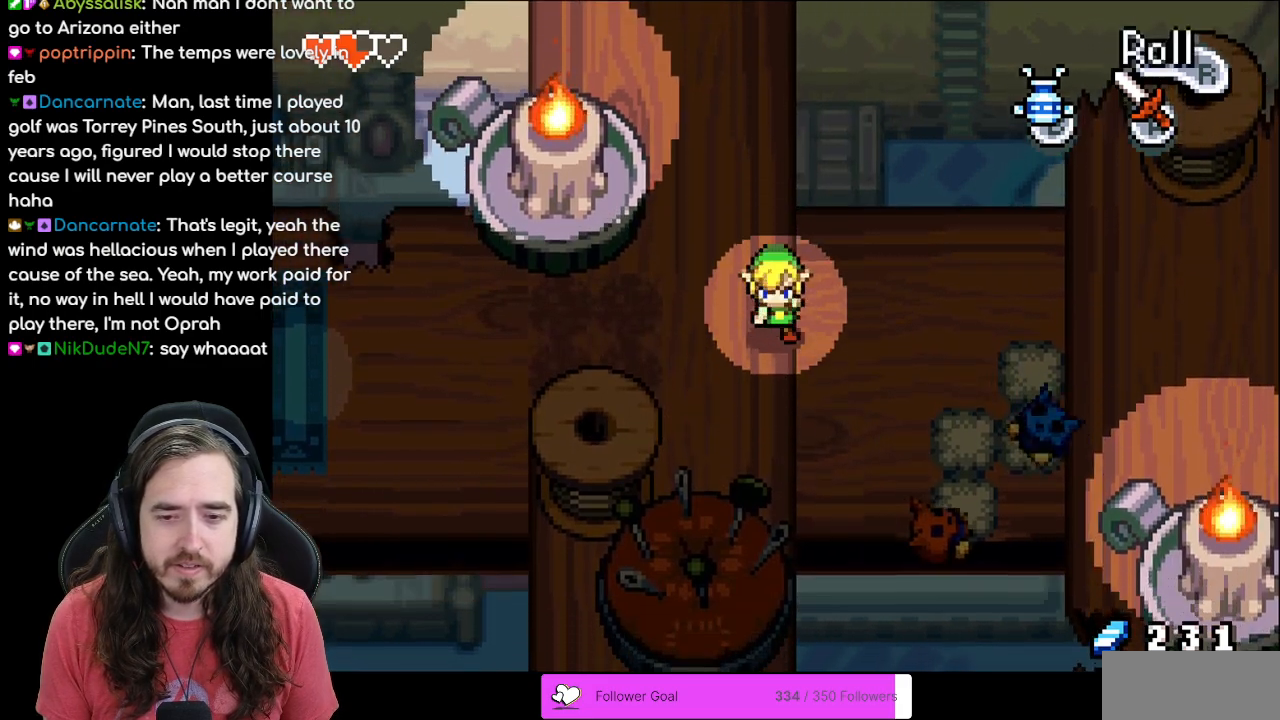
{"buttons": ["DPAD_DOWN", "DPAD_RIGHT"], "events": [[67, "DPAD_RIGHT", "down"]]}
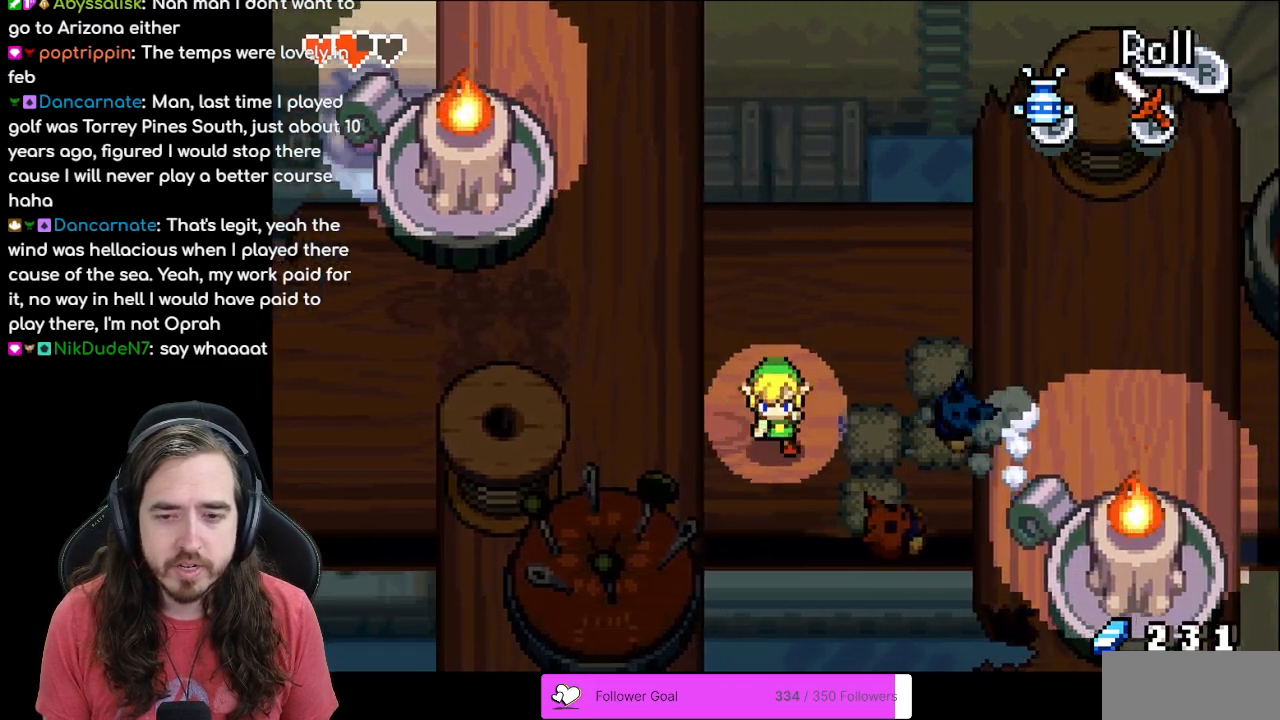
{"buttons": ["A", "DPAD_RIGHT"], "events": [[83, "A", "down"], [167, "DPAD_DOWN", "up"], [200, "DPAD_RIGHT", "up"], [267, "A", "up"], [383, "DPAD_RIGHT", "down"], [483, "A", "down"]]}
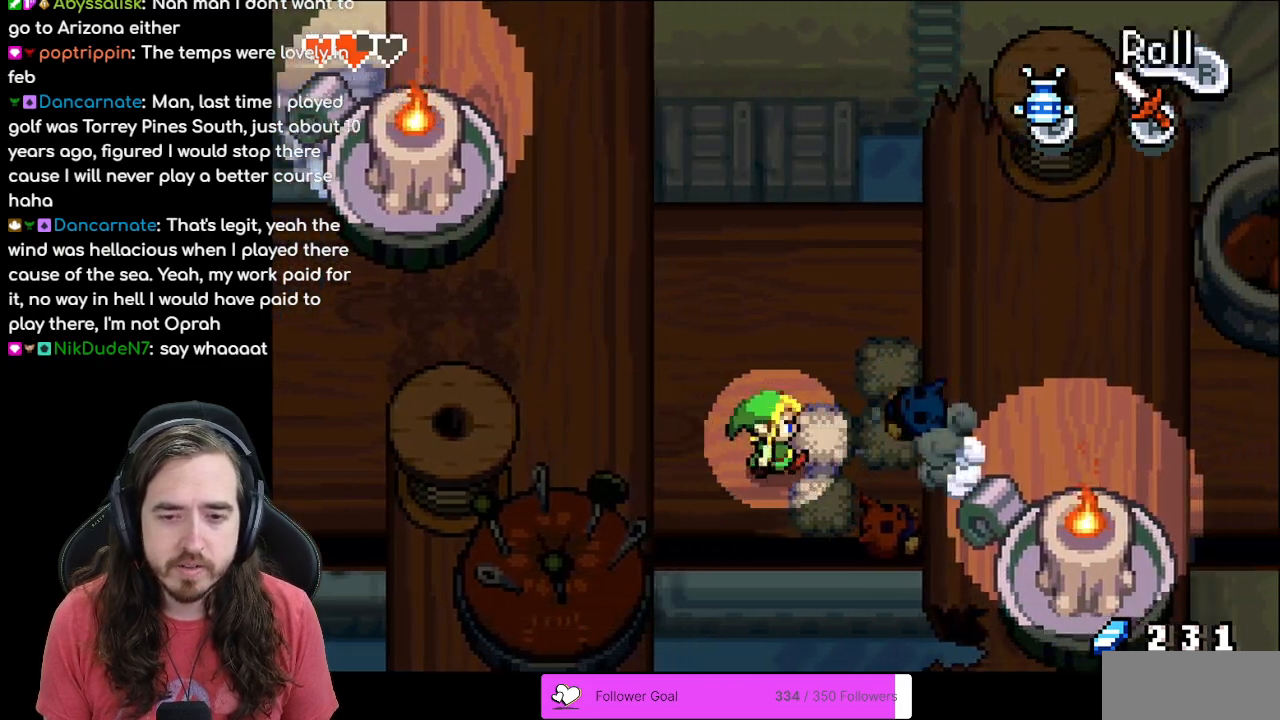
{"buttons": [], "events": [[17, "DPAD_RIGHT", "up"], [150, "A", "up"]]}
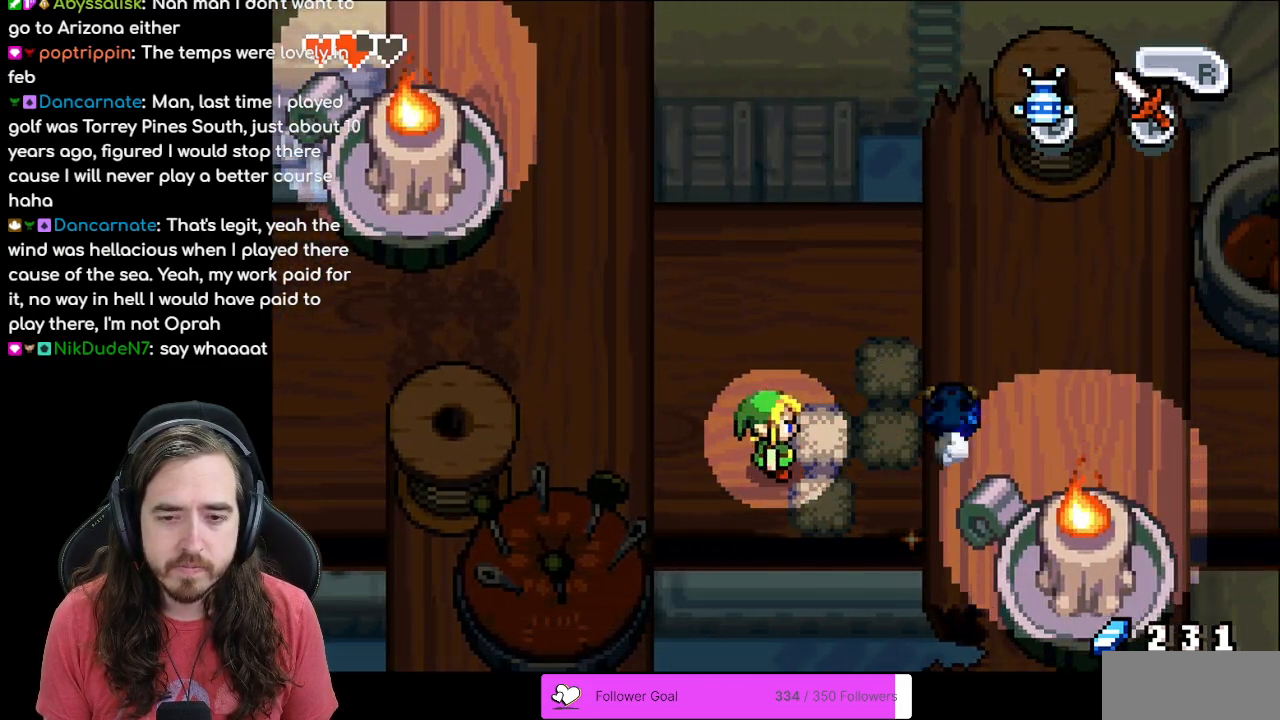
{"buttons": [], "events": [[67, "A", "down"], [250, "A", "up"]]}
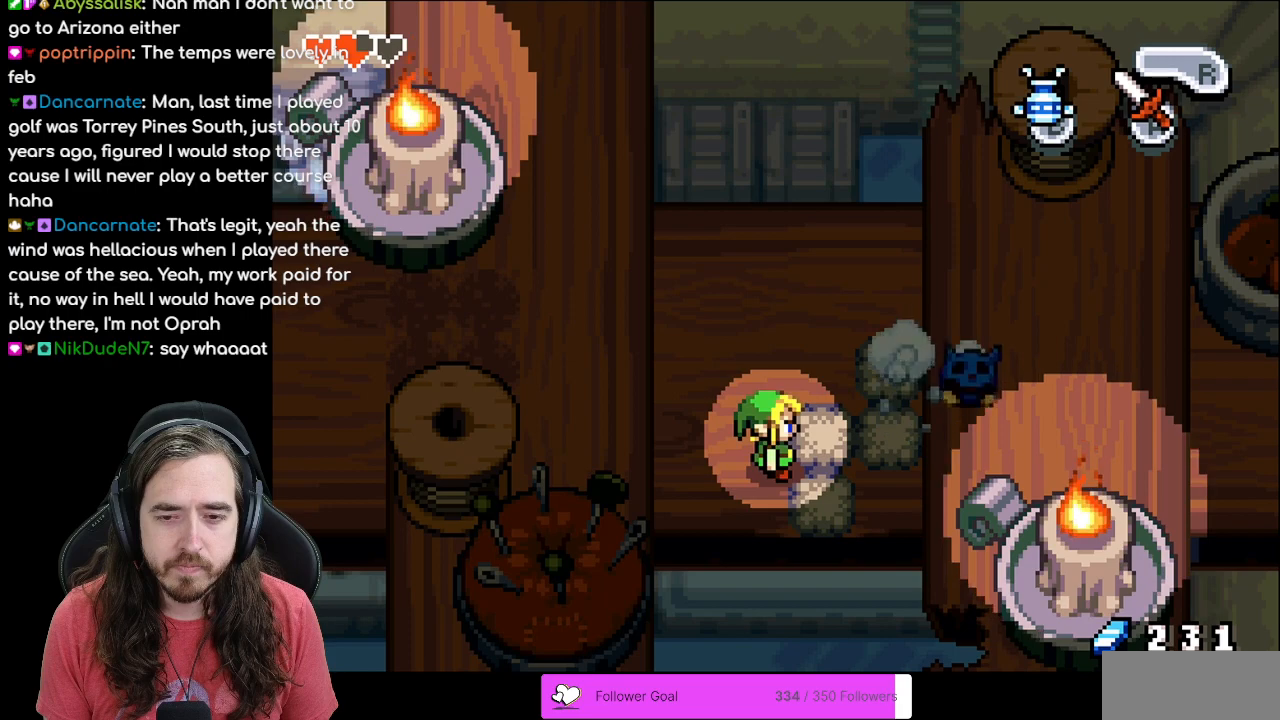
{"buttons": ["B", "DPAD_RIGHT"], "events": [[100, "DPAD_LEFT", "down"], [417, "DPAD_DOWN", "down"], [417, "DPAD_LEFT", "up"], [433, "DPAD_DOWN", "up"], [433, "DPAD_RIGHT", "down"], [500, "B", "down"]]}
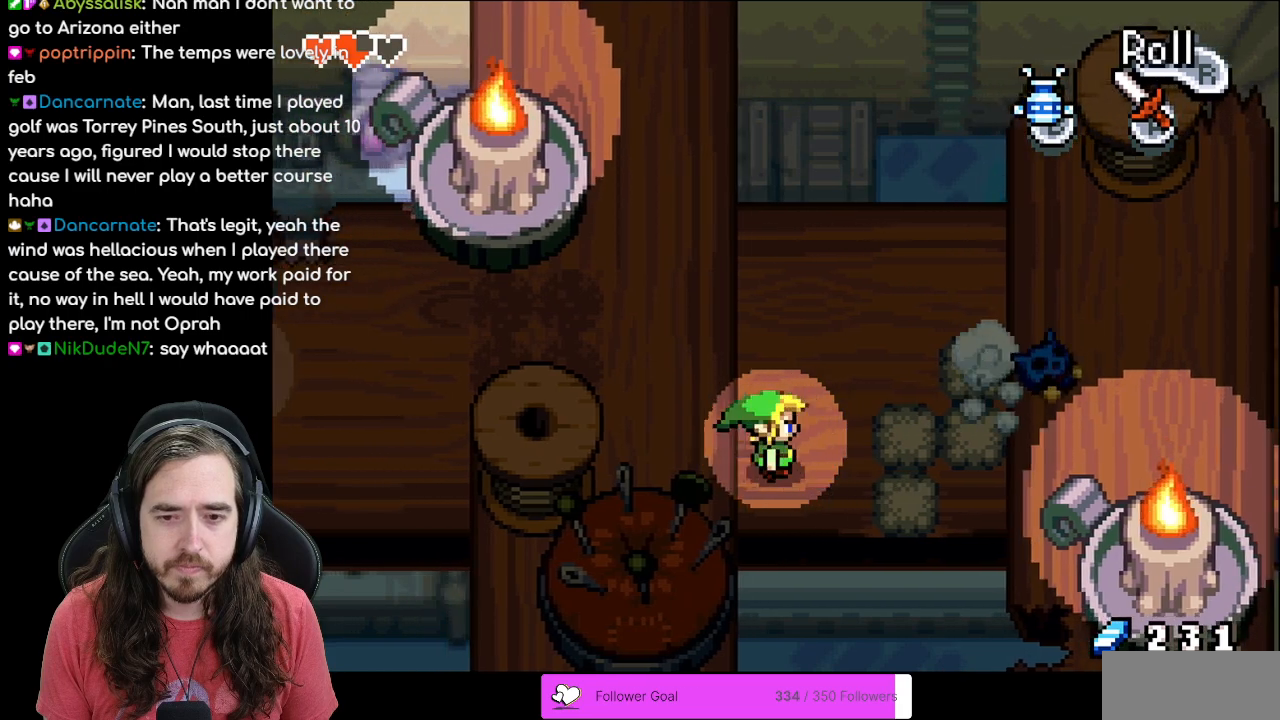
{"buttons": ["B", "DPAD_UP", "DPAD_LEFT"], "events": [[100, "DPAD_RIGHT", "up"], [233, "DPAD_UP", "down"], [267, "DPAD_LEFT", "down"]]}
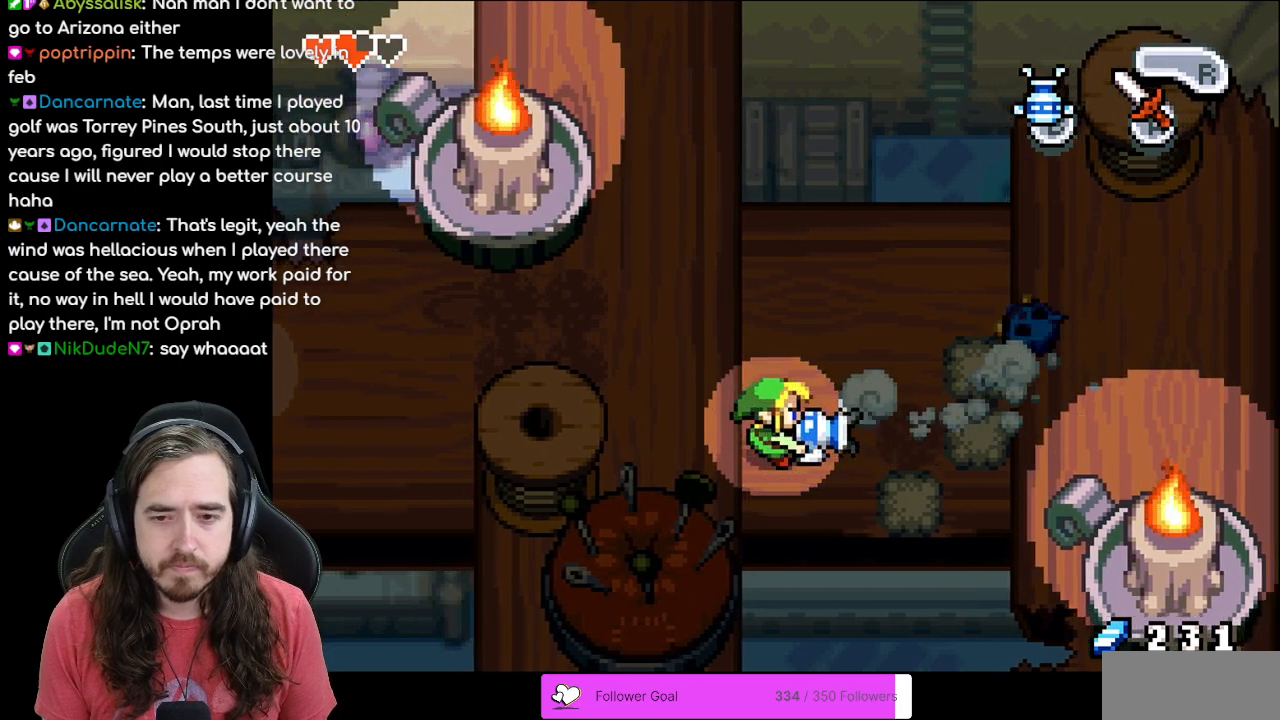
{"buttons": ["B", "DPAD_DOWN"], "events": [[267, "DPAD_LEFT", "up"], [367, "DPAD_RIGHT", "down"], [367, "DPAD_UP", "up"], [400, "DPAD_DOWN", "down"], [400, "DPAD_RIGHT", "up"]]}
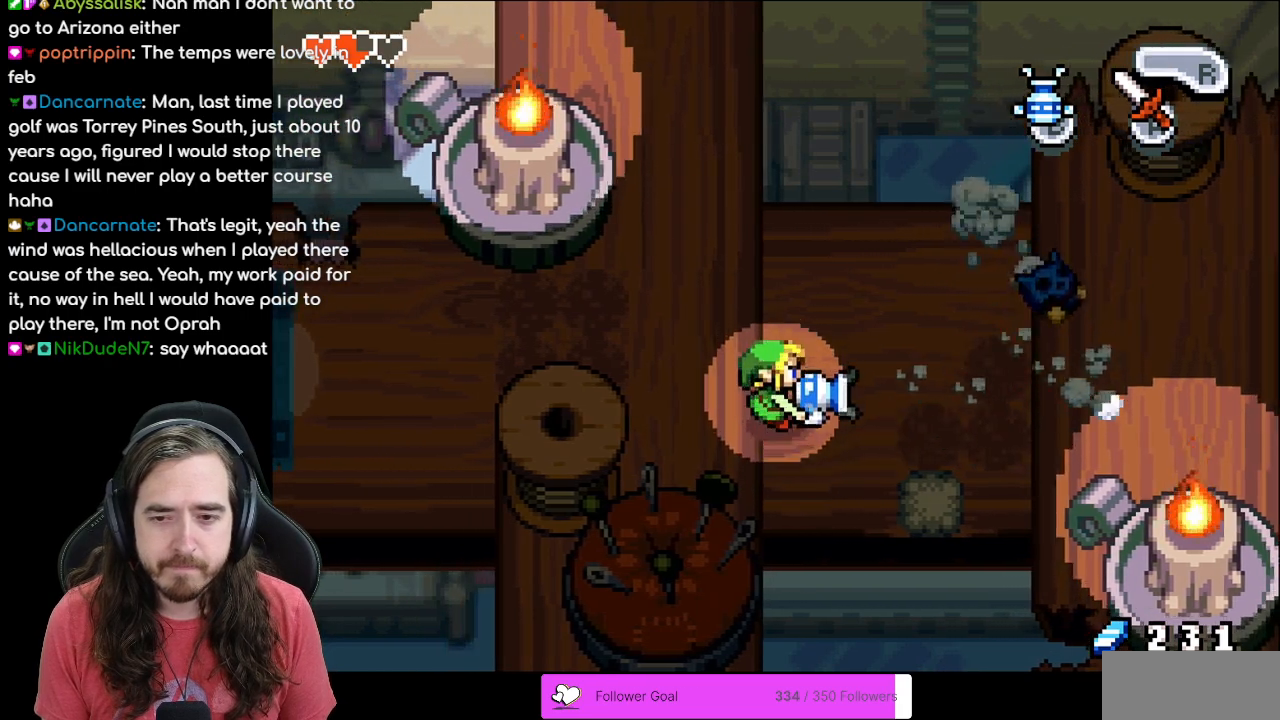
{"buttons": ["B", "DPAD_DOWN"], "events": []}